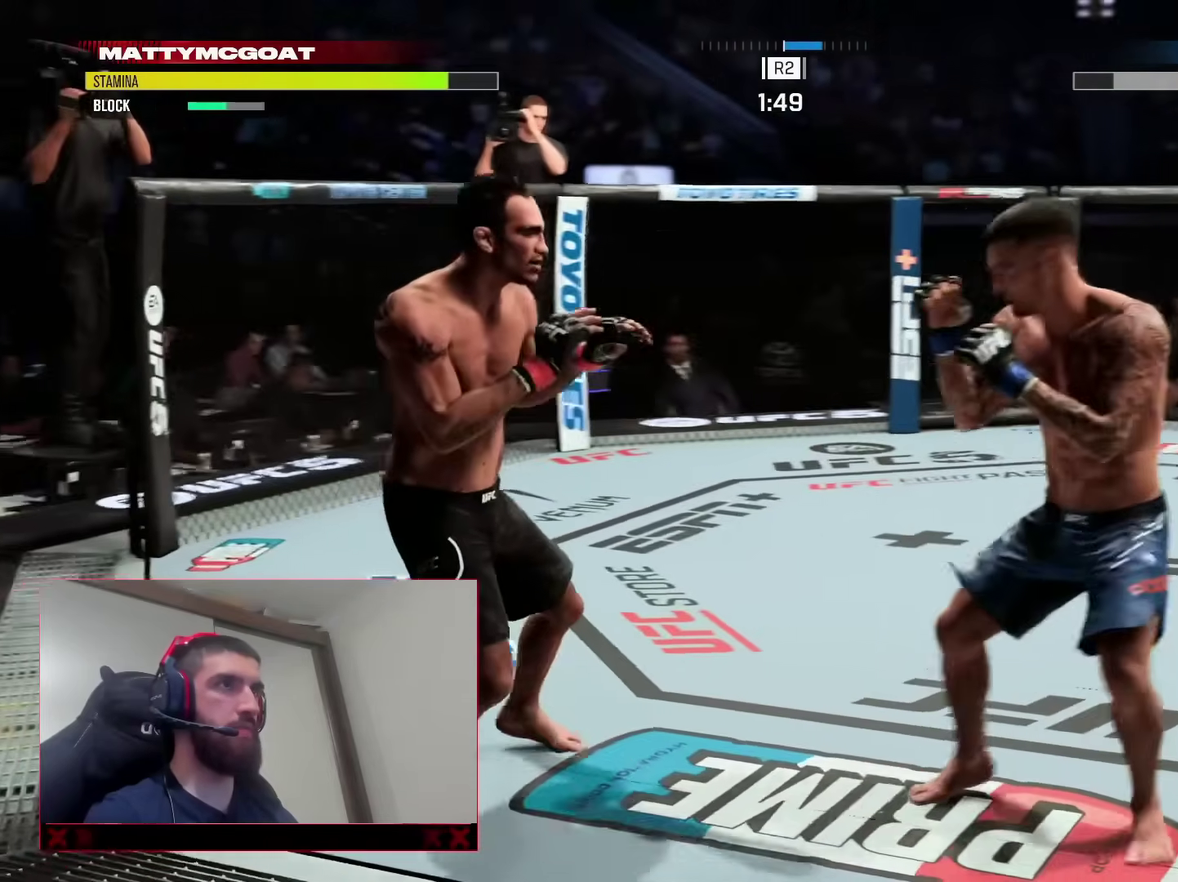
Gameplay with a controller (PlayStation layout); each line is a JSON object with the inputs held at the frame after it (dt_ms = milliseconds from this image to that frame). "events" lists button and stick changes between this image and that frame as [ms after this image, input, new state], when the widget could be followed in between. This document gives stick clicks only as held states, not as events. Not read: L1 R1.
{"dt_ms": 500, "buttons": [], "left_stick": "up", "right_stick": "center", "events": [[100, "left_stick", "up"]]}
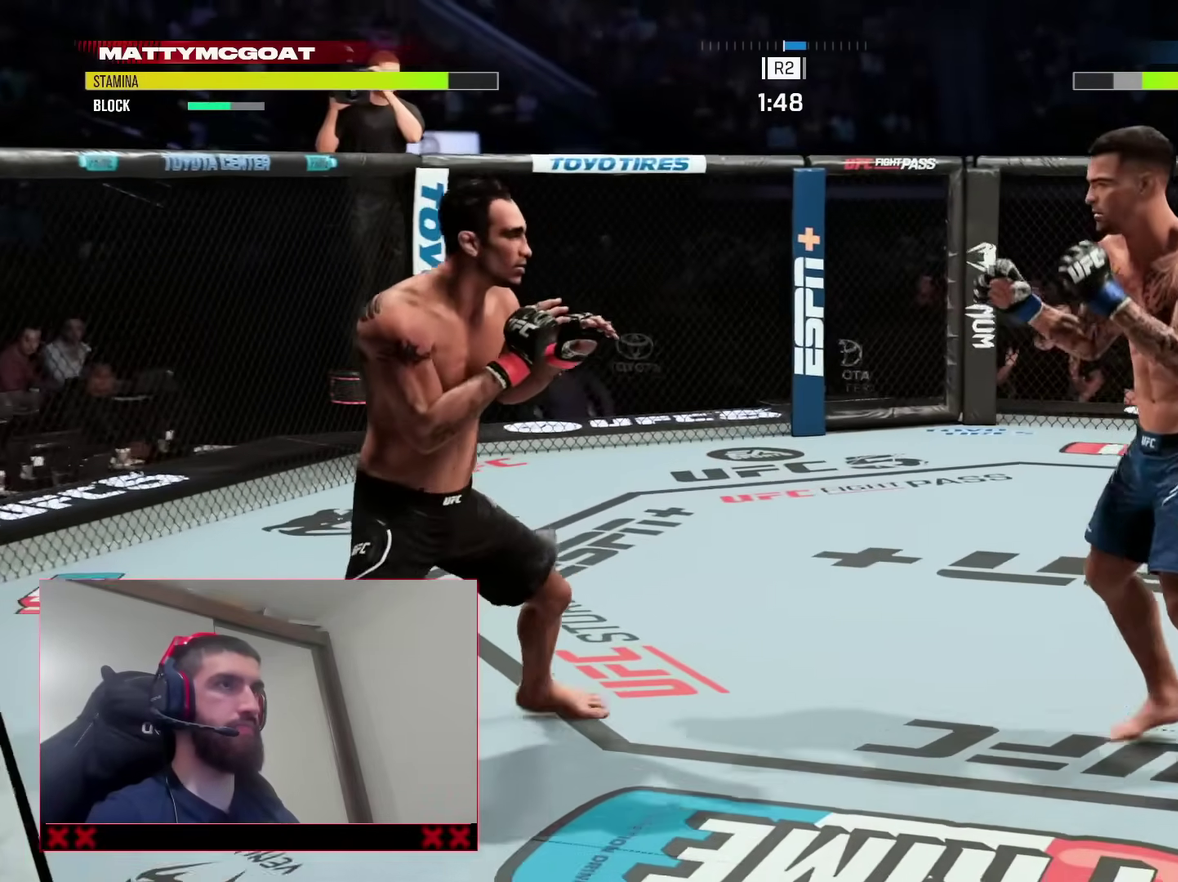
{"dt_ms": 500, "buttons": ["R2"], "left_stick": "up-right", "right_stick": "center", "events": [[167, "left_stick", "up-left"], [183, "R2", "down"], [433, "left_stick", "up-right"]]}
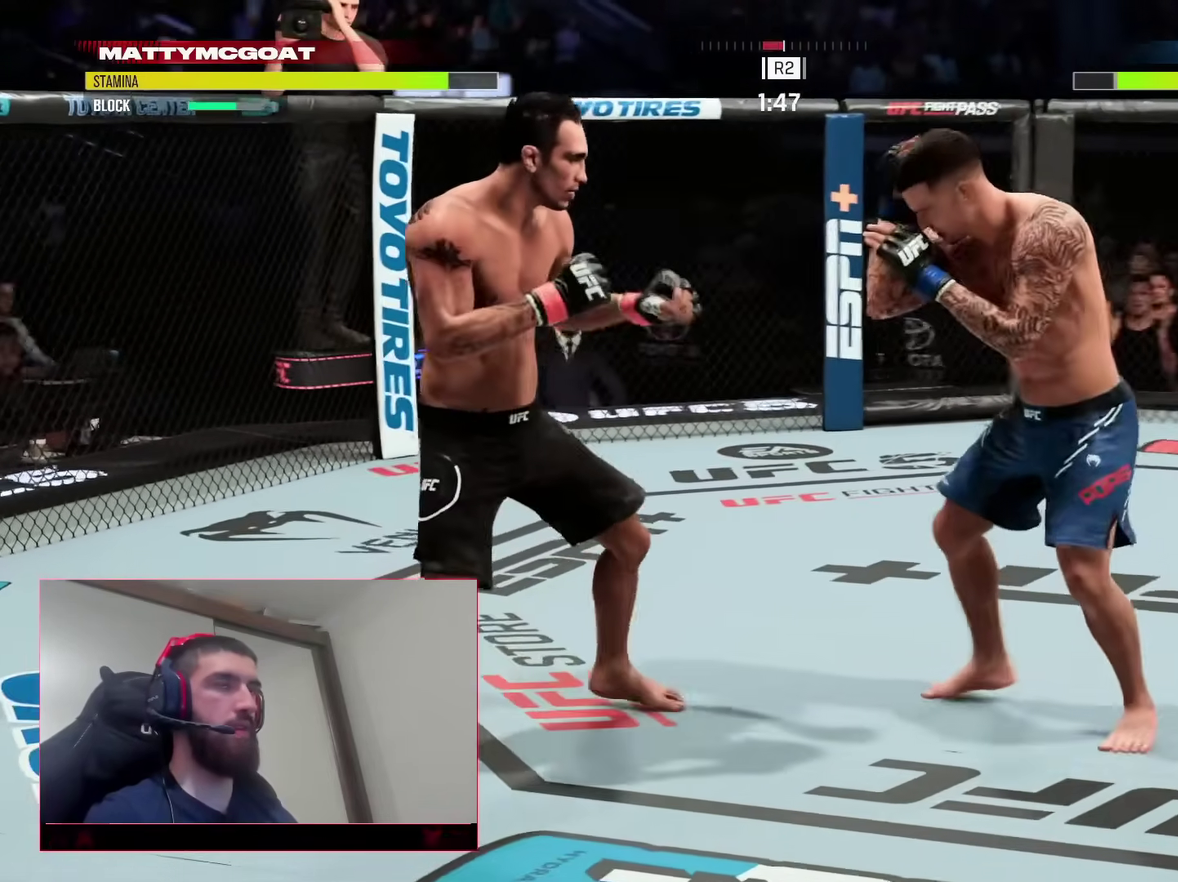
{"dt_ms": 400, "buttons": ["R2"], "left_stick": "right", "right_stick": "center", "events": [[17, "left_stick", "right"], [133, "L2", "down"], [383, "L2", "up"]]}
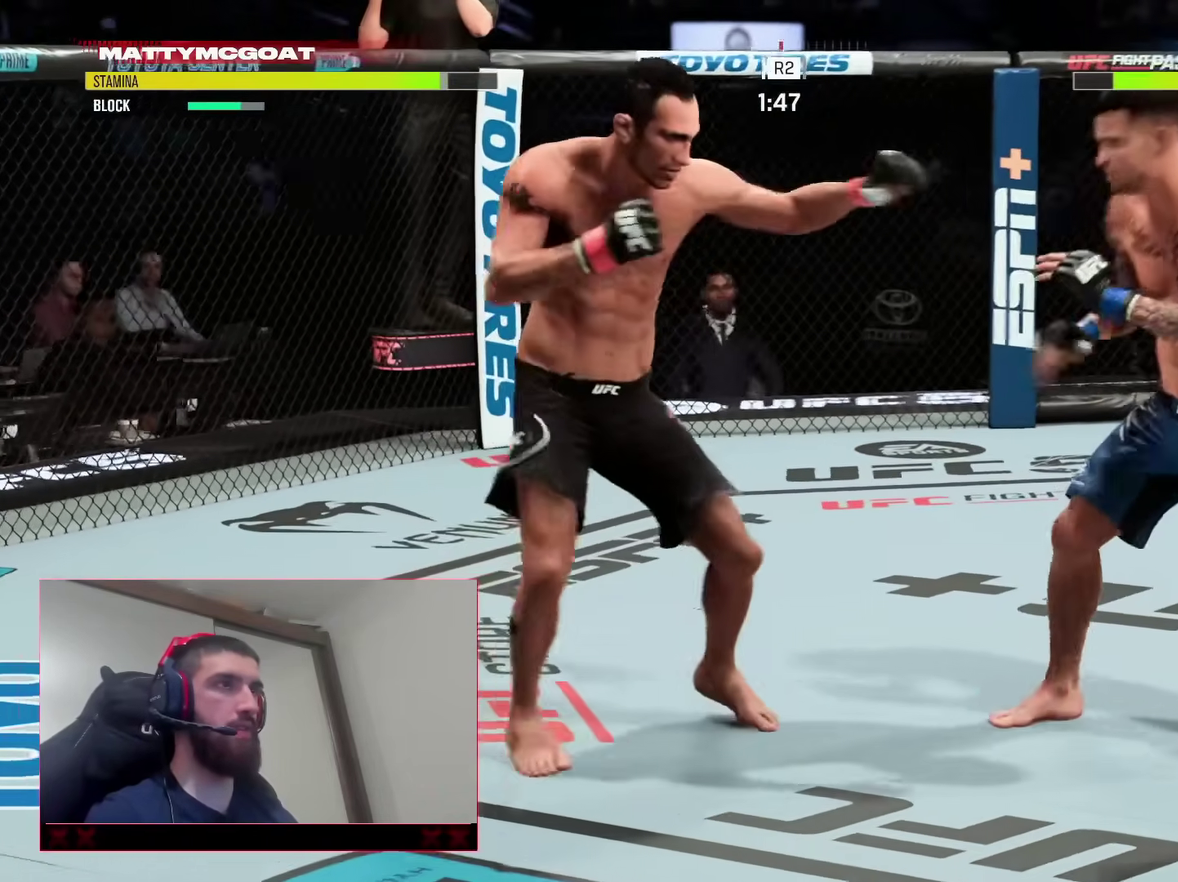
{"dt_ms": 800, "buttons": [], "left_stick": "left", "right_stick": "center"}
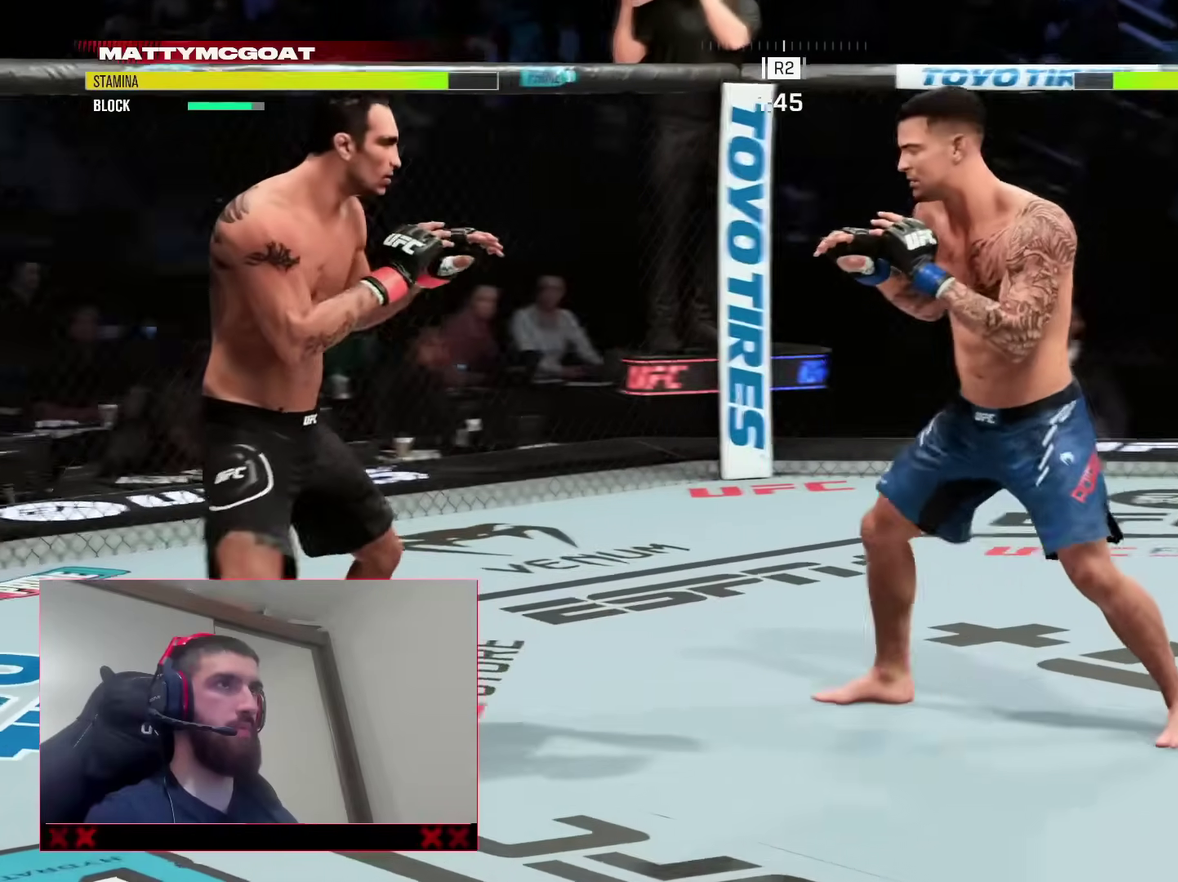
{"dt_ms": 300, "buttons": [], "left_stick": "down", "right_stick": "center", "events": [[33, "R2", "down"], [83, "left_stick", "right"], [150, "left_stick", "down-right"], [200, "R2", "up"], [233, "left_stick", "down"]]}
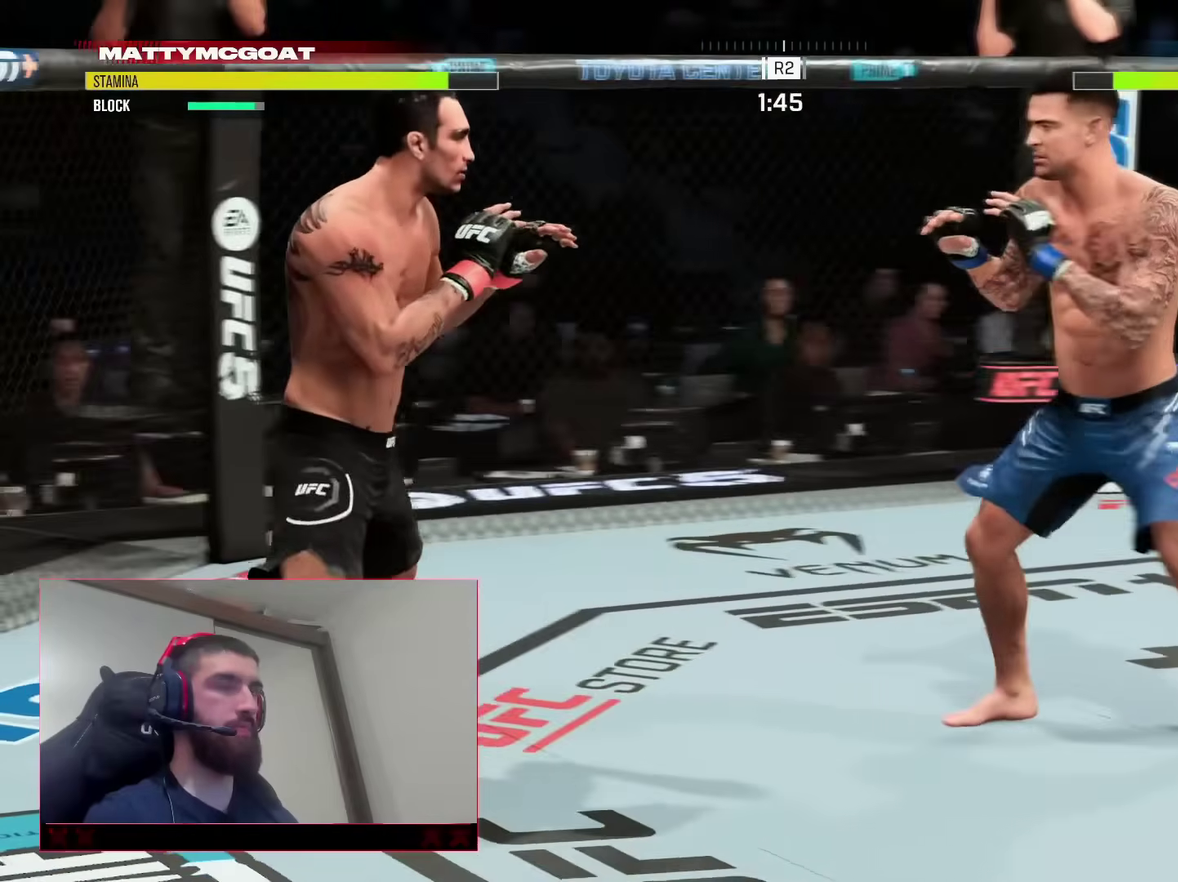
{"dt_ms": 600, "buttons": [], "left_stick": "left", "right_stick": "center", "events": [[17, "R2", "down"], [150, "left_stick", "down-left"], [283, "left_stick", "left"], [317, "R2", "up"], [383, "TRIANGLE", "down"], [500, "TRIANGLE", "up"]]}
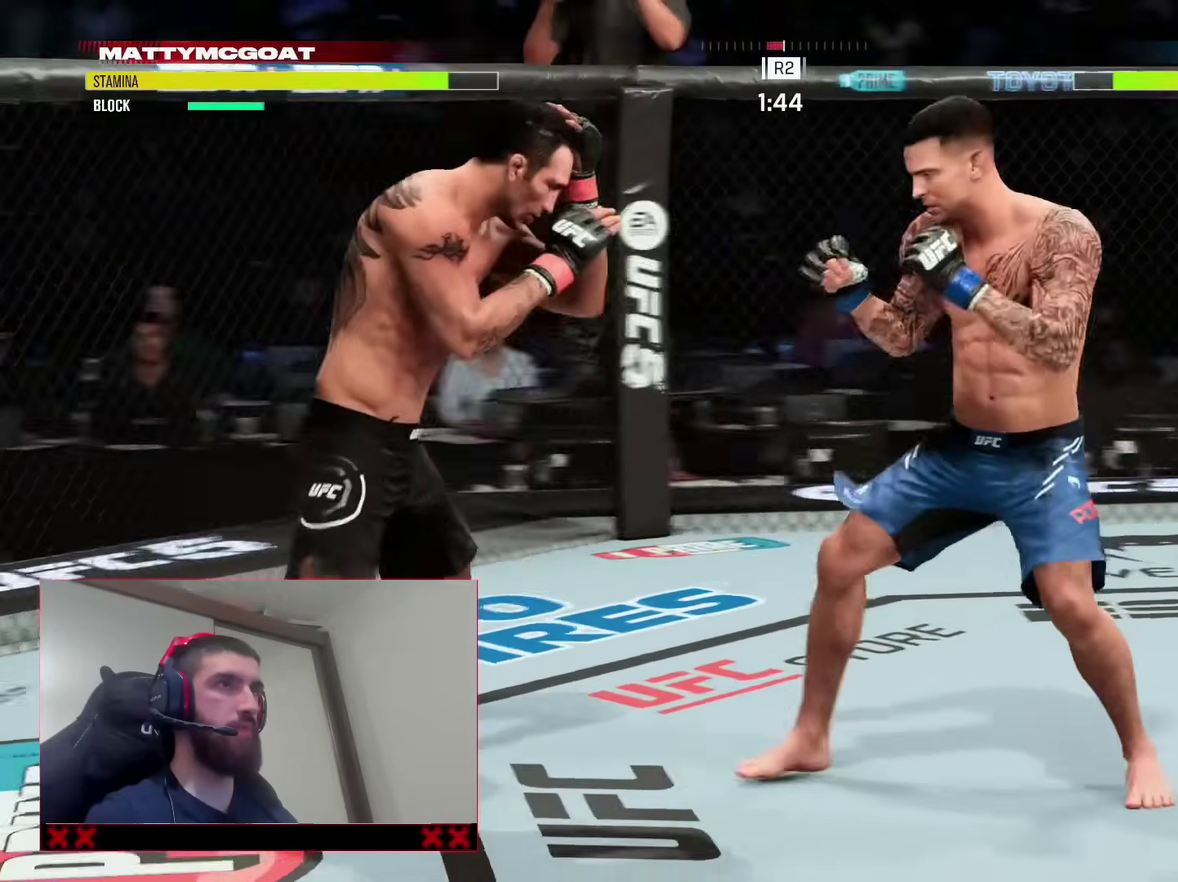
{"dt_ms": 400, "buttons": ["R2"], "left_stick": "right", "right_stick": "center"}
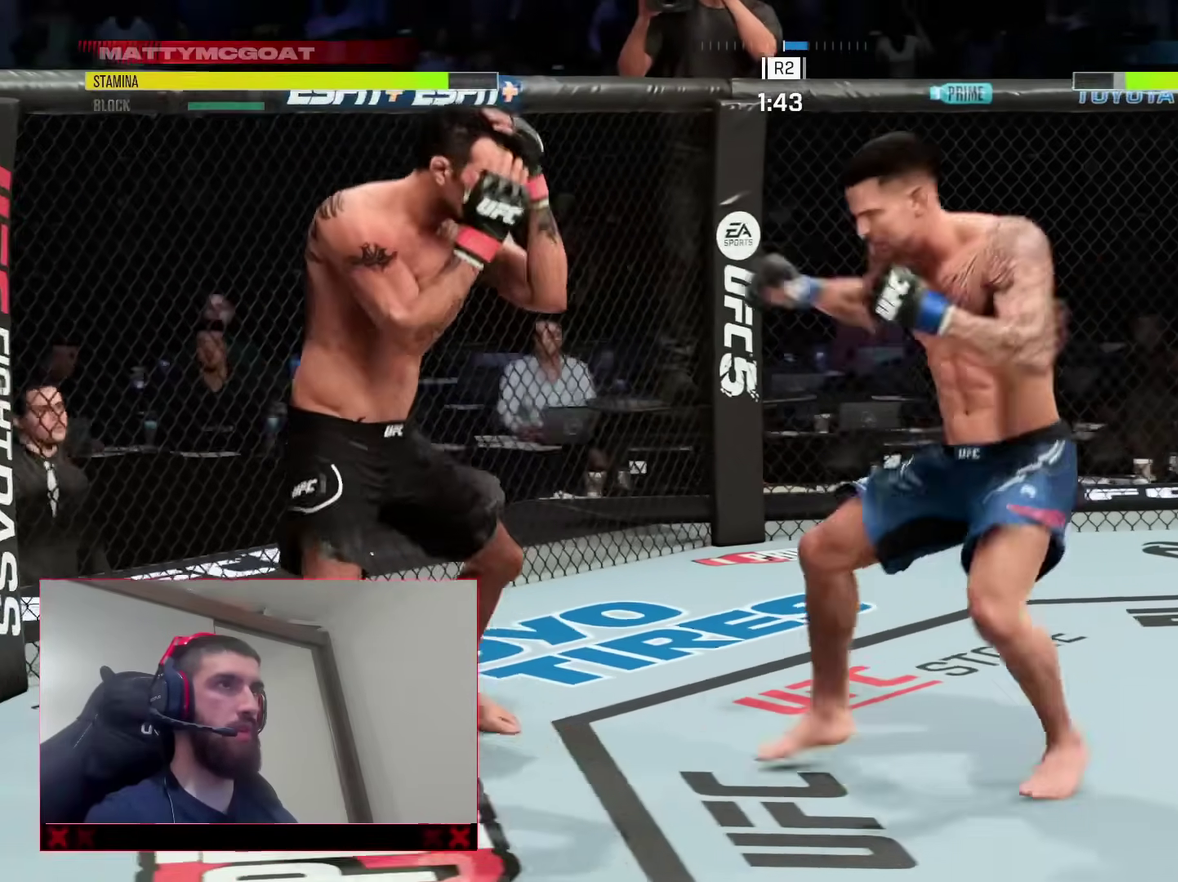
{"dt_ms": 500, "buttons": ["R2"], "left_stick": "right", "right_stick": "center"}
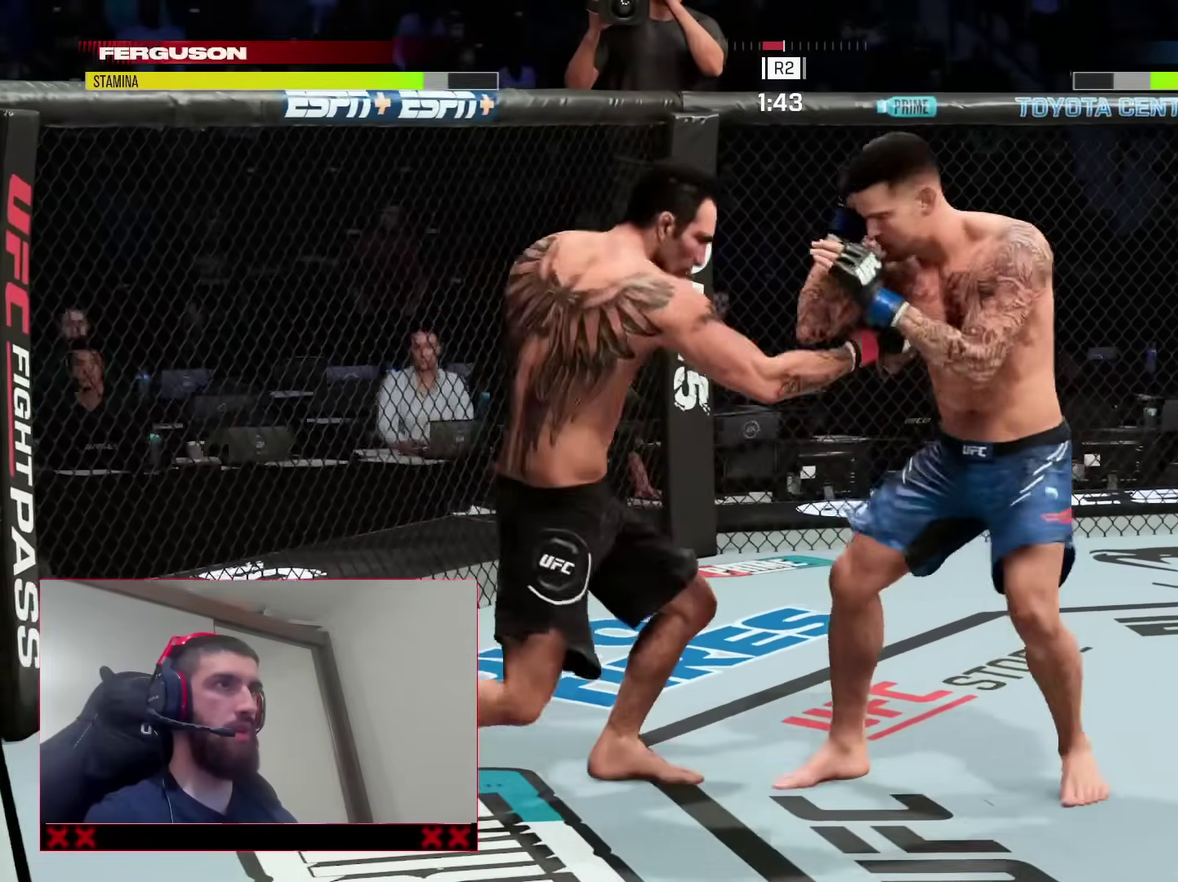
{"dt_ms": 500, "buttons": [], "left_stick": "center", "right_stick": "center", "events": [[33, "left_stick", "up-right"], [150, "left_stick", "up-left"], [200, "left_stick", "left"], [233, "R2", "up"], [367, "TRIANGLE", "down"], [500, "TRIANGLE", "up"], [500, "left_stick", "center"]]}
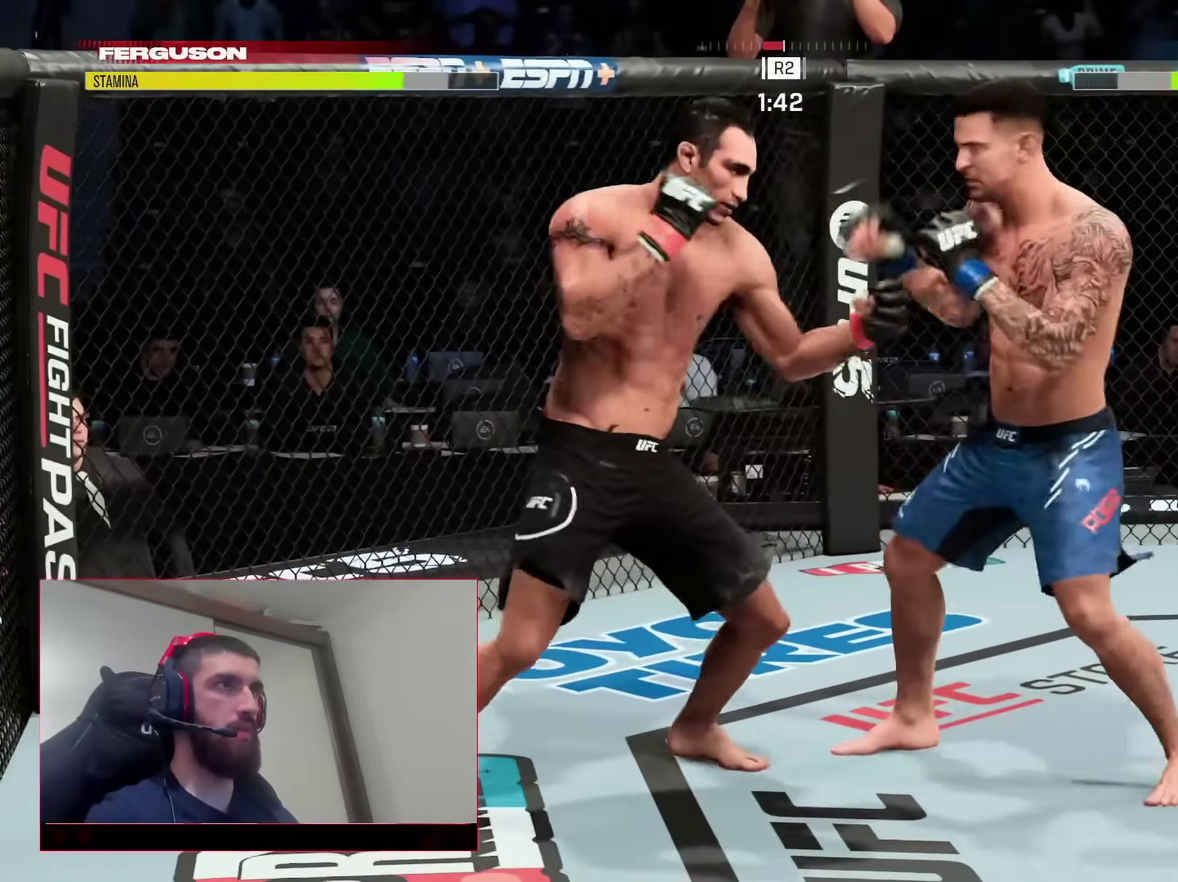
{"dt_ms": 300, "buttons": ["R2"], "left_stick": "down", "right_stick": "center", "events": [[283, "R2", "down"], [283, "left_stick", "down"]]}
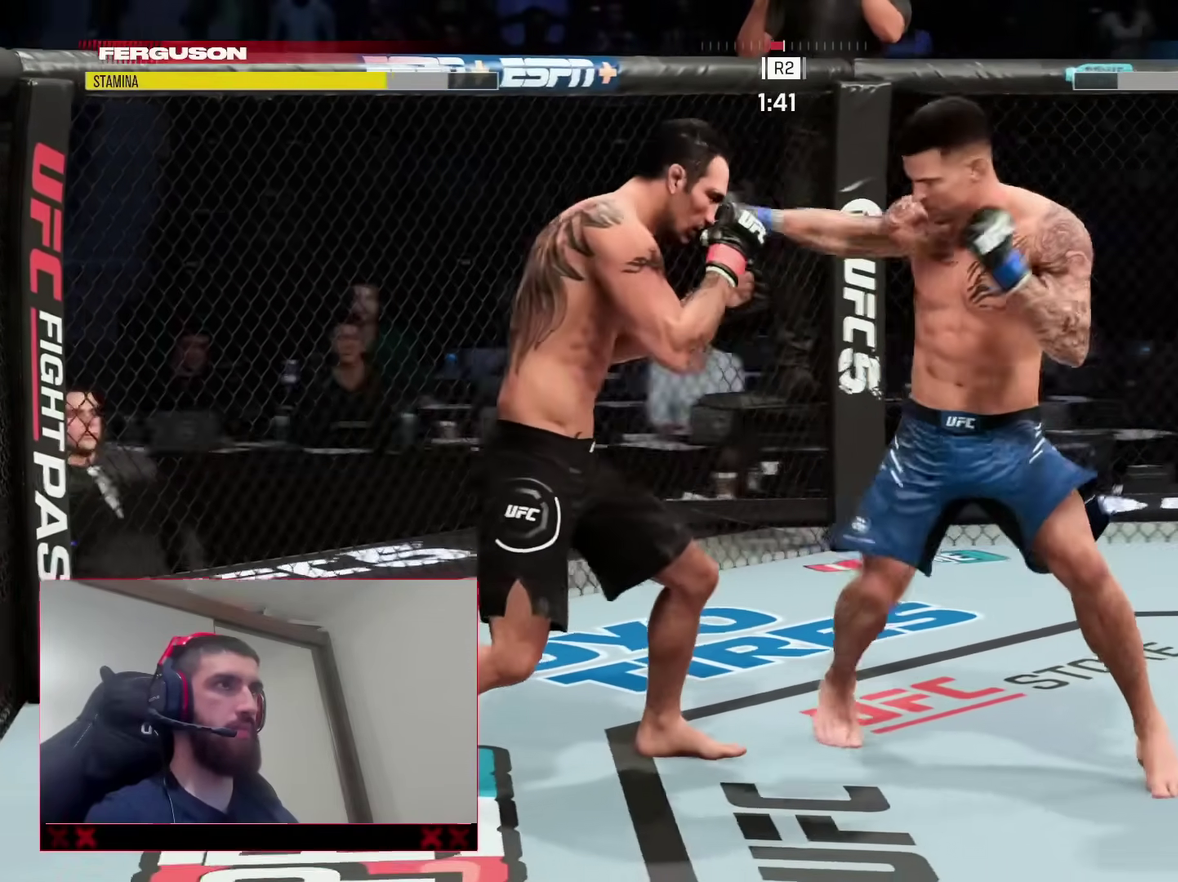
{"dt_ms": 900, "buttons": [], "left_stick": "center", "right_stick": "center", "events": [[150, "left_stick", "down-left"], [383, "left_stick", "left"], [433, "L2", "down"], [433, "R2", "up"], [550, "TRIANGLE", "down"], [650, "left_stick", "center"], [683, "L2", "up"], [683, "TRIANGLE", "up"]]}
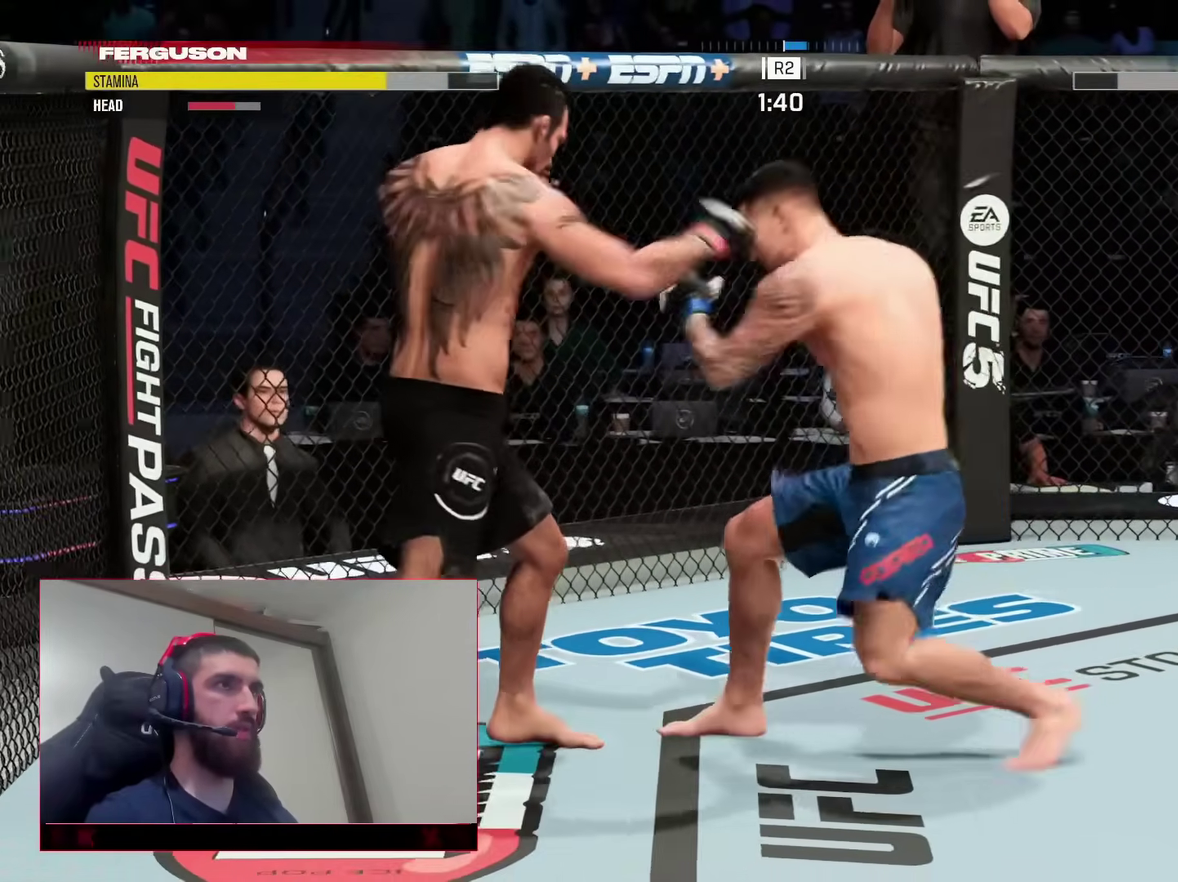
{"dt_ms": 300, "buttons": ["R2"], "left_stick": "down-right", "right_stick": "center"}
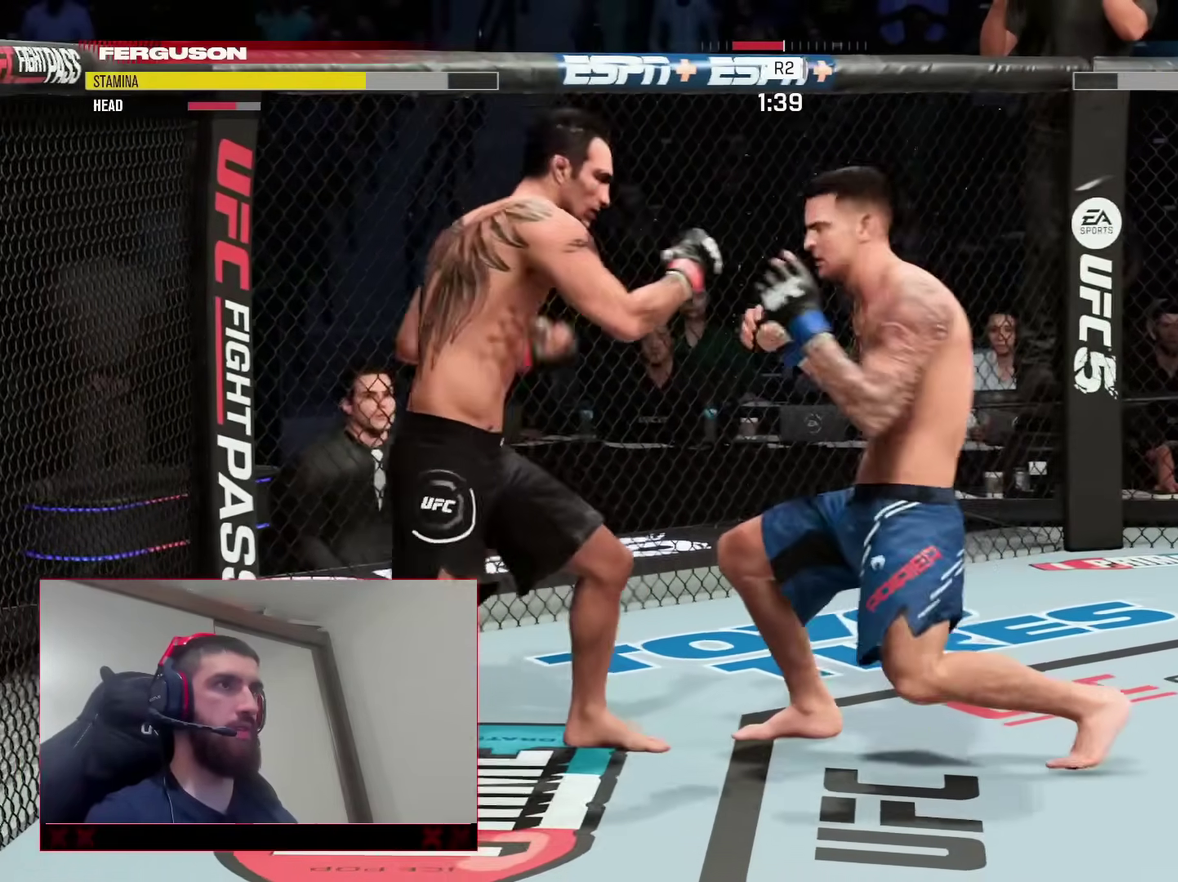
{"dt_ms": 600, "buttons": ["L2", "R2"], "left_stick": "down", "right_stick": "center"}
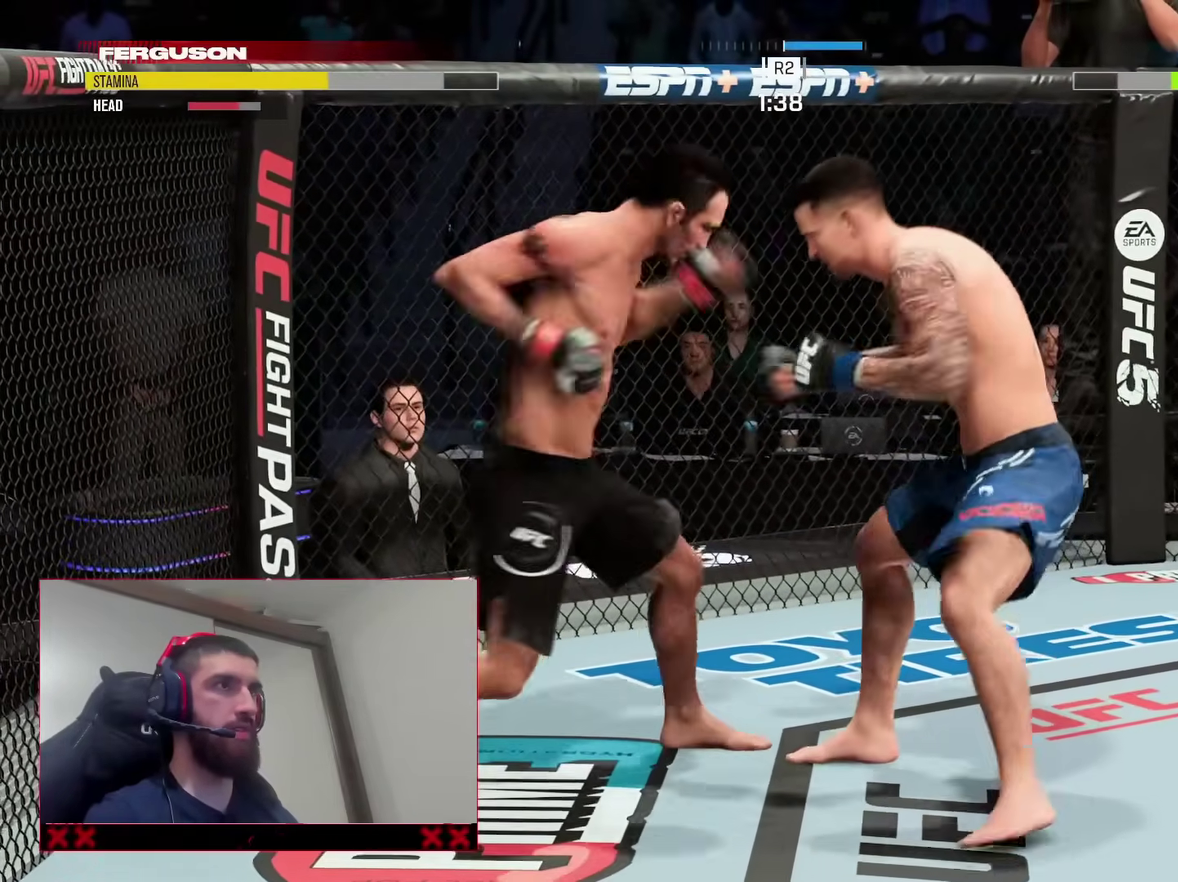
{"dt_ms": 400, "buttons": [], "left_stick": "up-left", "right_stick": "center", "events": [[150, "left_stick", "left"], [217, "left_stick", "up"], [233, "L2", "up"], [233, "SQUARE", "down"], [333, "SQUARE", "up"], [333, "left_stick", "up-left"], [350, "R2", "up"]]}
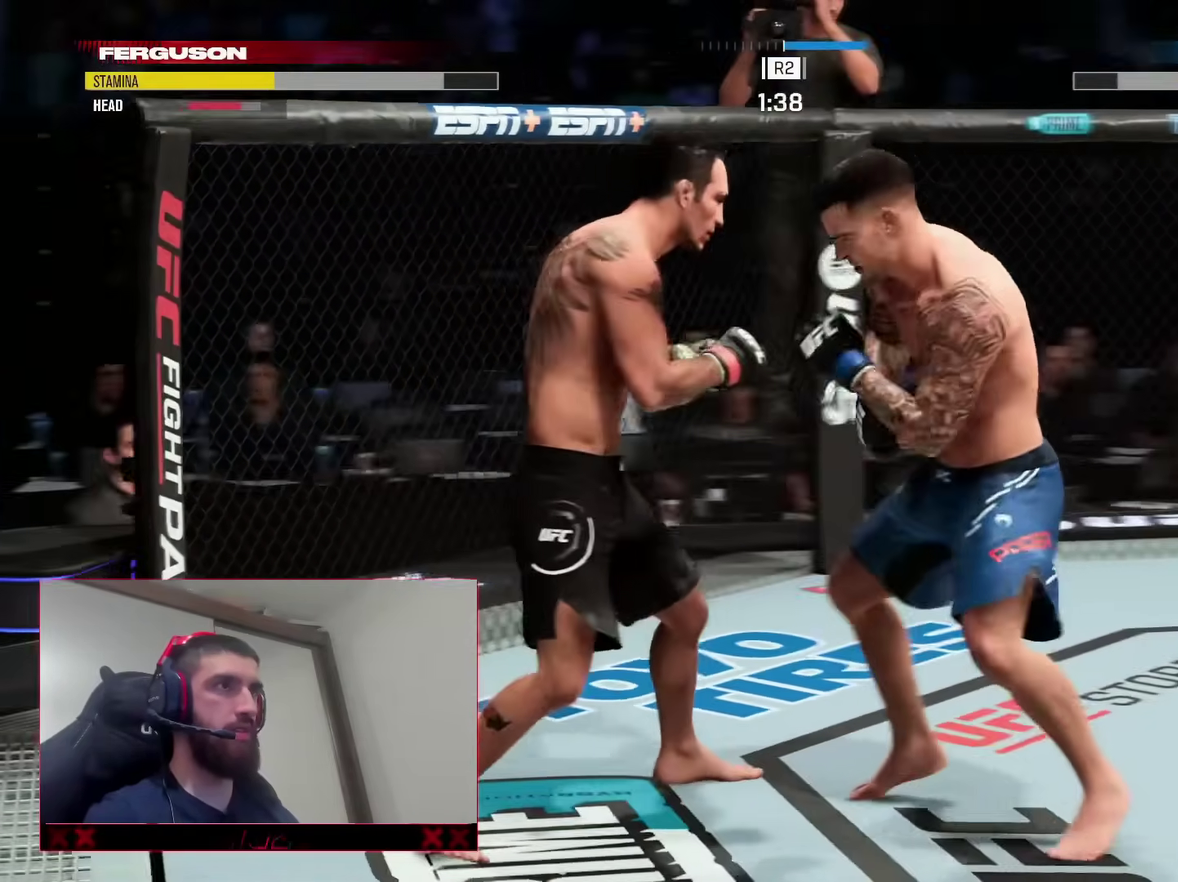
{"dt_ms": 400, "buttons": [], "left_stick": "center", "right_stick": "center", "events": [[133, "L2", "down"], [167, "left_stick", "left"], [200, "TRIANGLE", "down"], [283, "left_stick", "center"], [317, "TRIANGLE", "up"], [333, "L2", "up"]]}
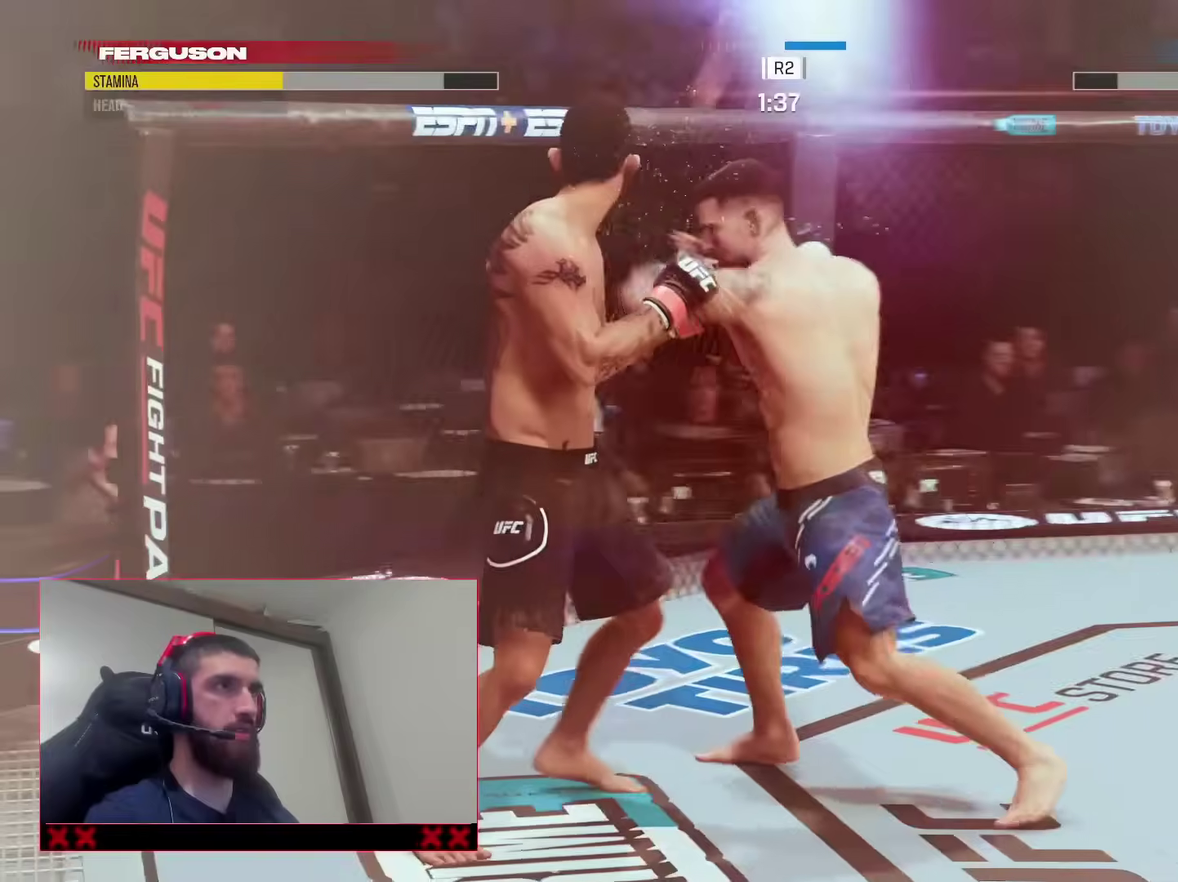
{"dt_ms": 600, "buttons": [], "left_stick": "center", "right_stick": "center", "events": [[133, "left_stick", "down-right"], [217, "SQUARE", "down"], [233, "L2", "down"], [233, "left_stick", "down"], [350, "SQUARE", "up"], [367, "L2", "up"], [367, "left_stick", "center"]]}
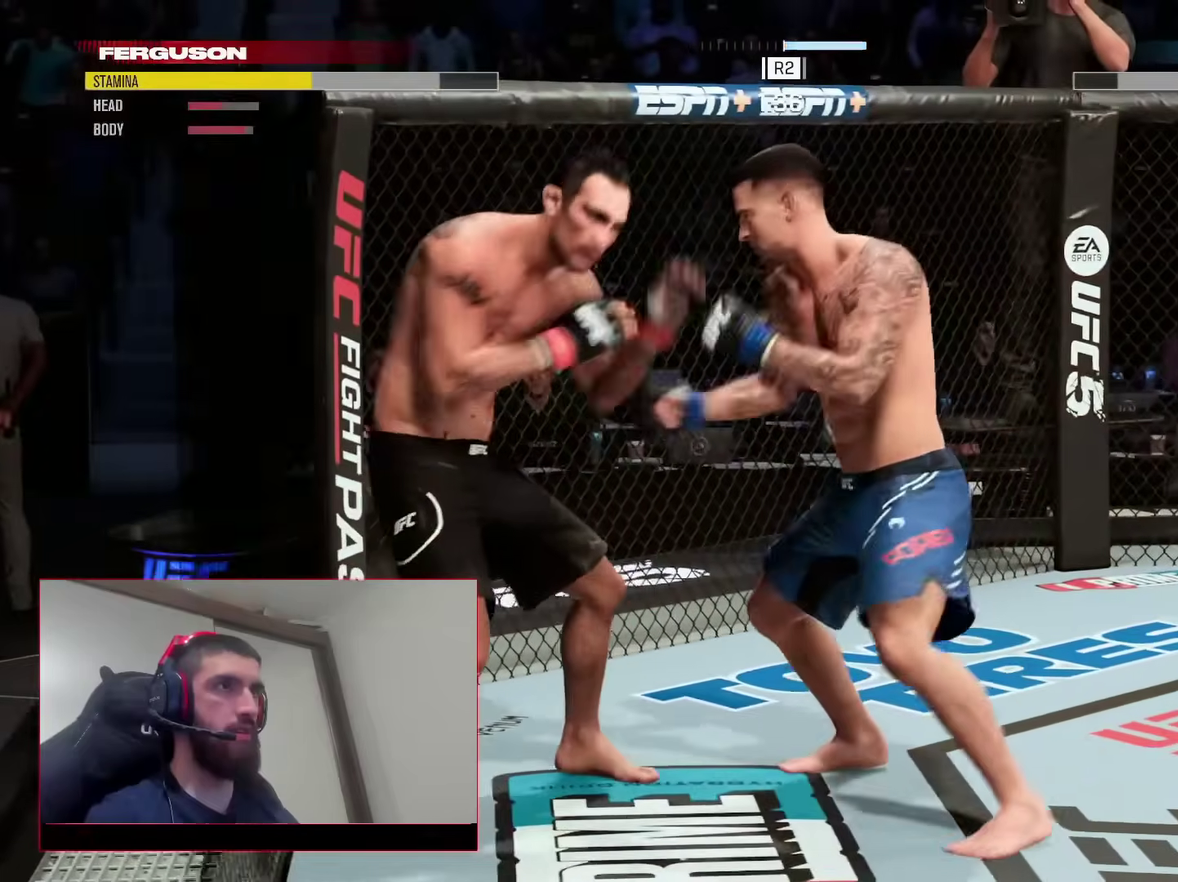
{"dt_ms": 300, "buttons": [], "left_stick": "up-left", "right_stick": "center", "events": [[33, "left_stick", "left"], [233, "left_stick", "up-left"]]}
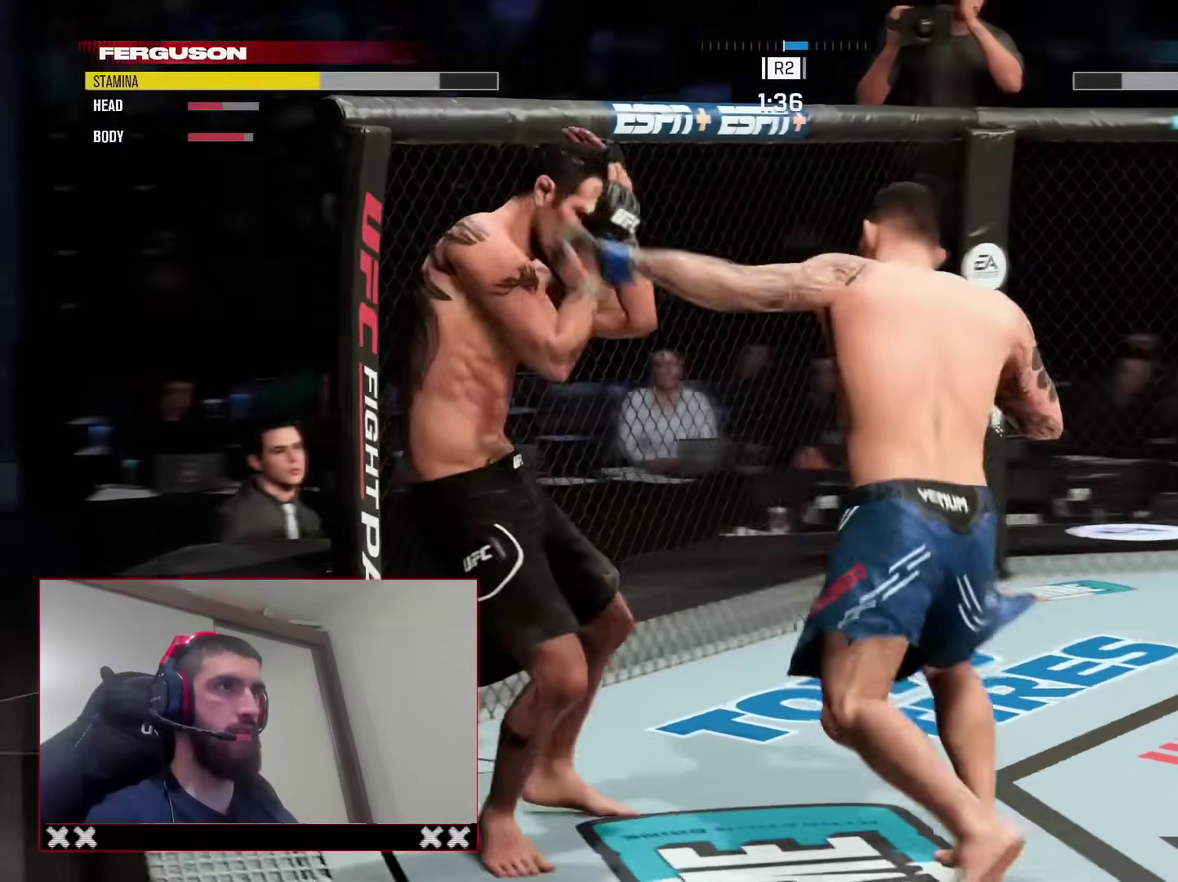
{"dt_ms": 900, "buttons": ["R2"], "left_stick": "down-right", "right_stick": "center"}
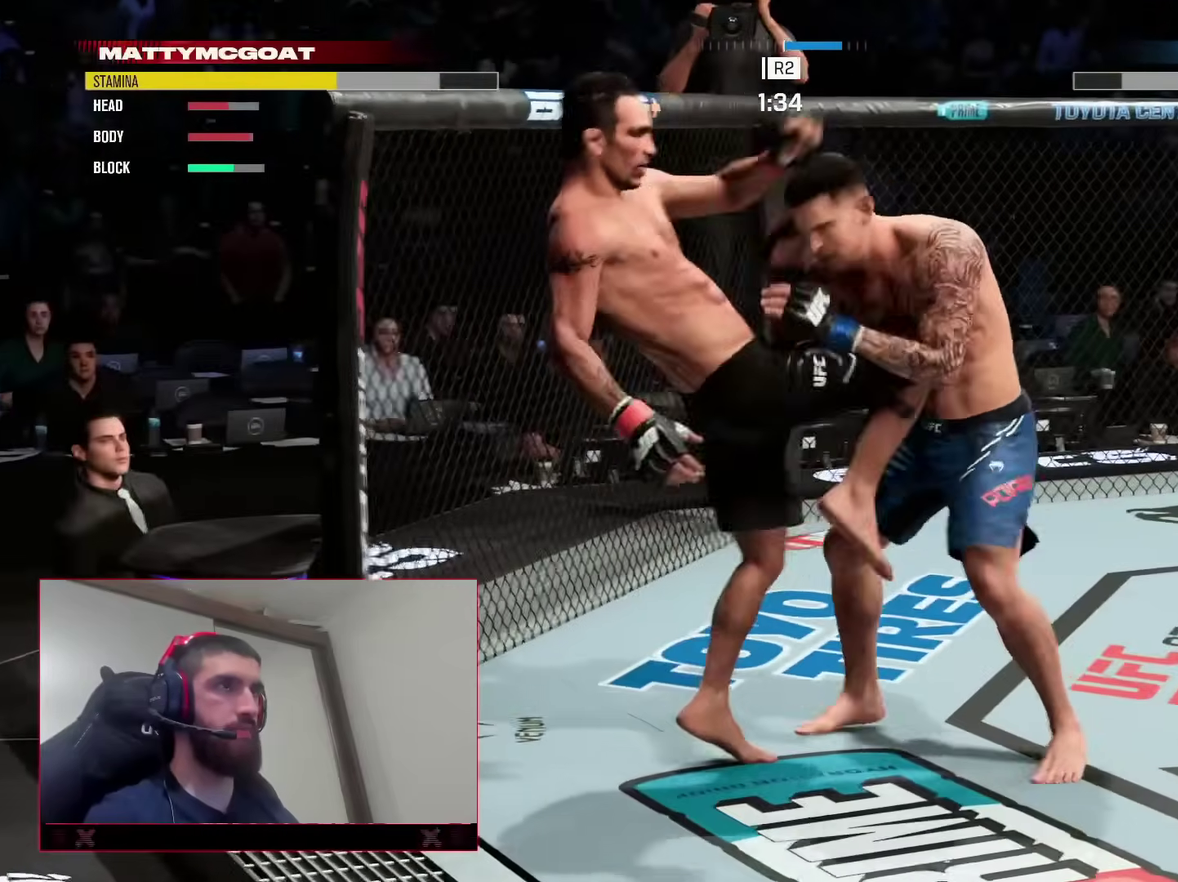
{"dt_ms": 300, "buttons": [], "left_stick": "down-right", "right_stick": "center"}
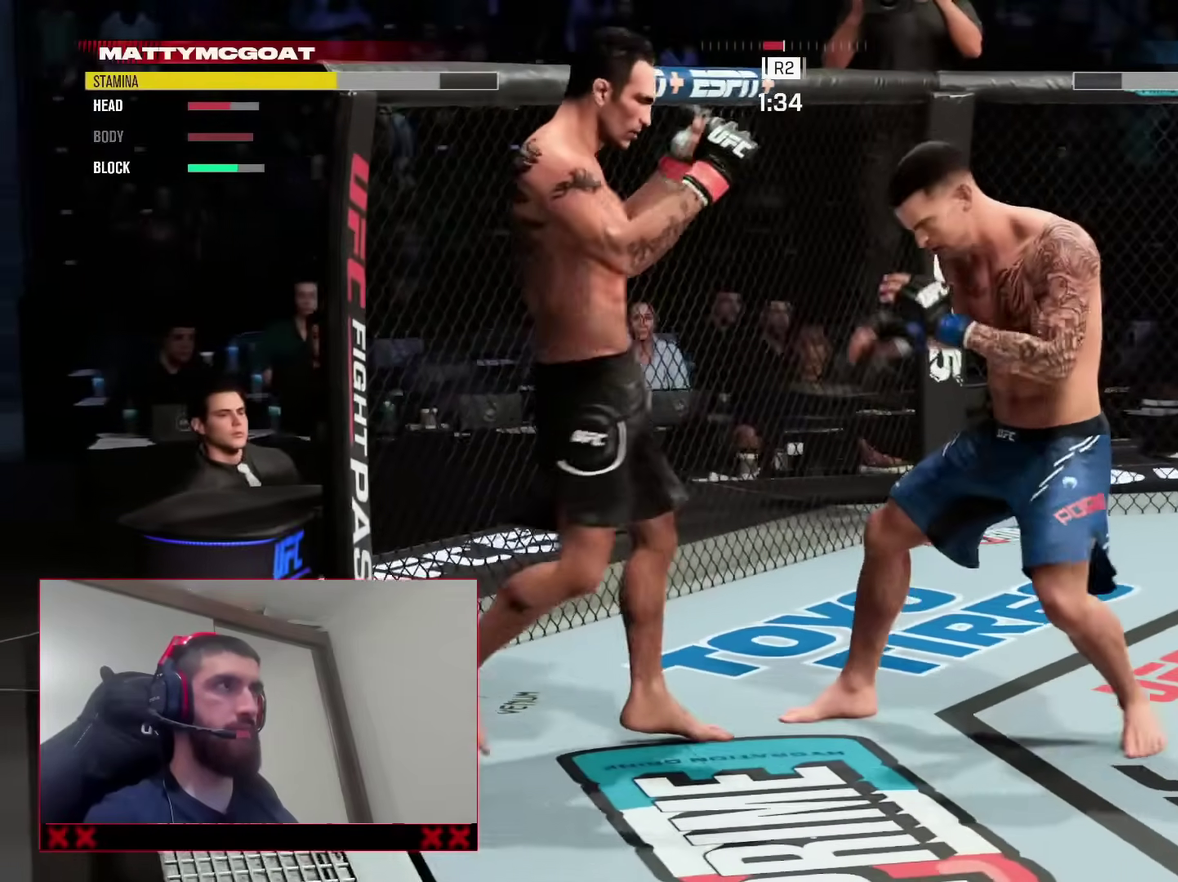
{"dt_ms": 500, "buttons": [], "left_stick": "up-right", "right_stick": "center", "events": [[83, "left_stick", "down"], [233, "left_stick", "right"], [467, "left_stick", "up-right"]]}
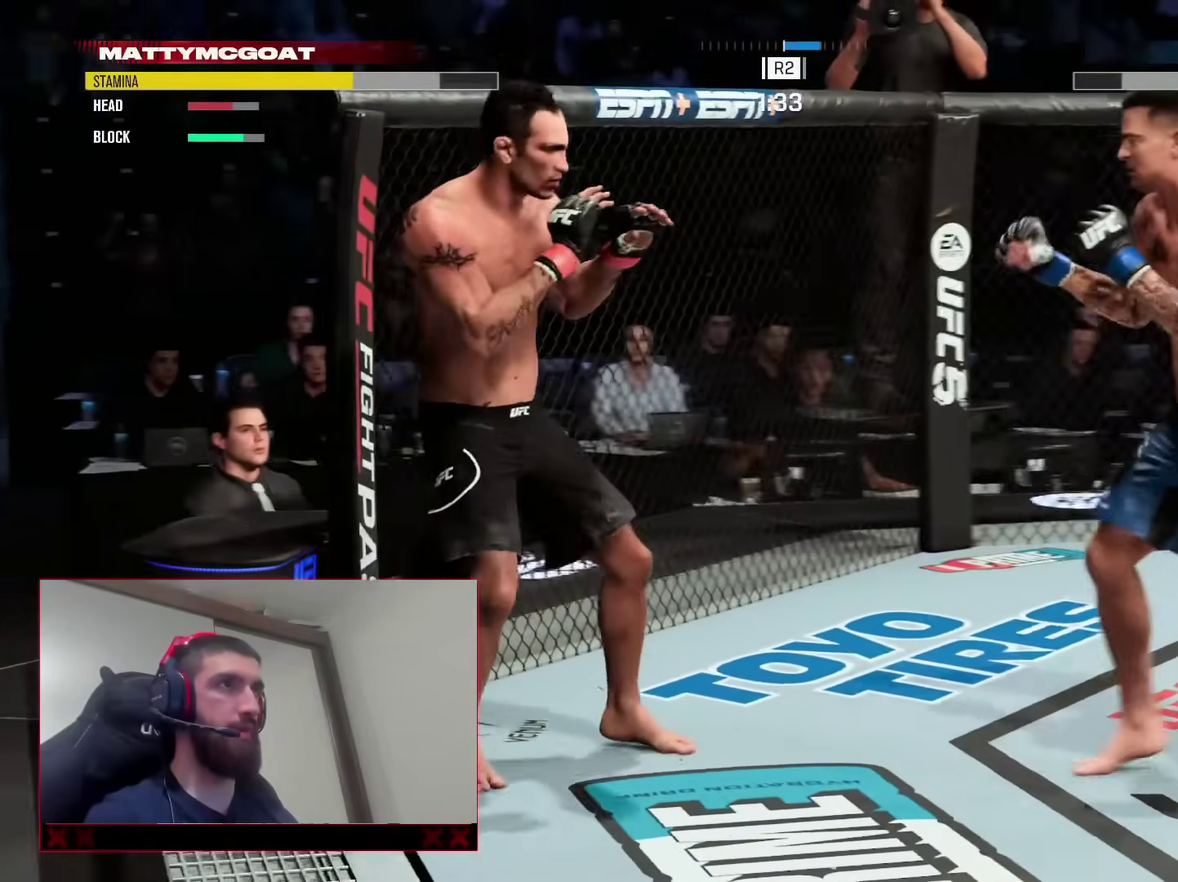
{"dt_ms": 500, "buttons": ["R2"], "left_stick": "up-left", "right_stick": "center", "events": [[233, "left_stick", "up"], [367, "left_stick", "up-left"], [433, "R2", "down"]]}